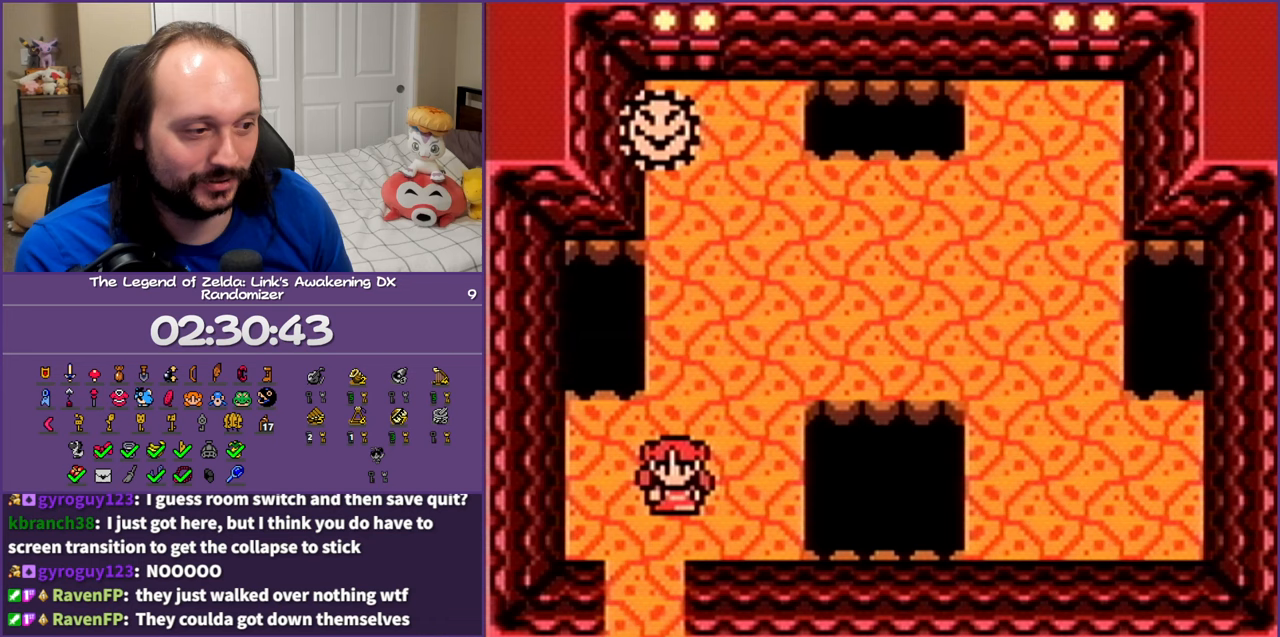
Gameplay with a controller (Nintendo layout); each line is a JSON object with the inputs held at the frame after it. "events" lists button and stick changes between this image and that frame as [ms after this image, input, new state], when the widget could be followed in between. Not read: L3 R3.
{"buttons": ["DPAD_DOWN"], "events": []}
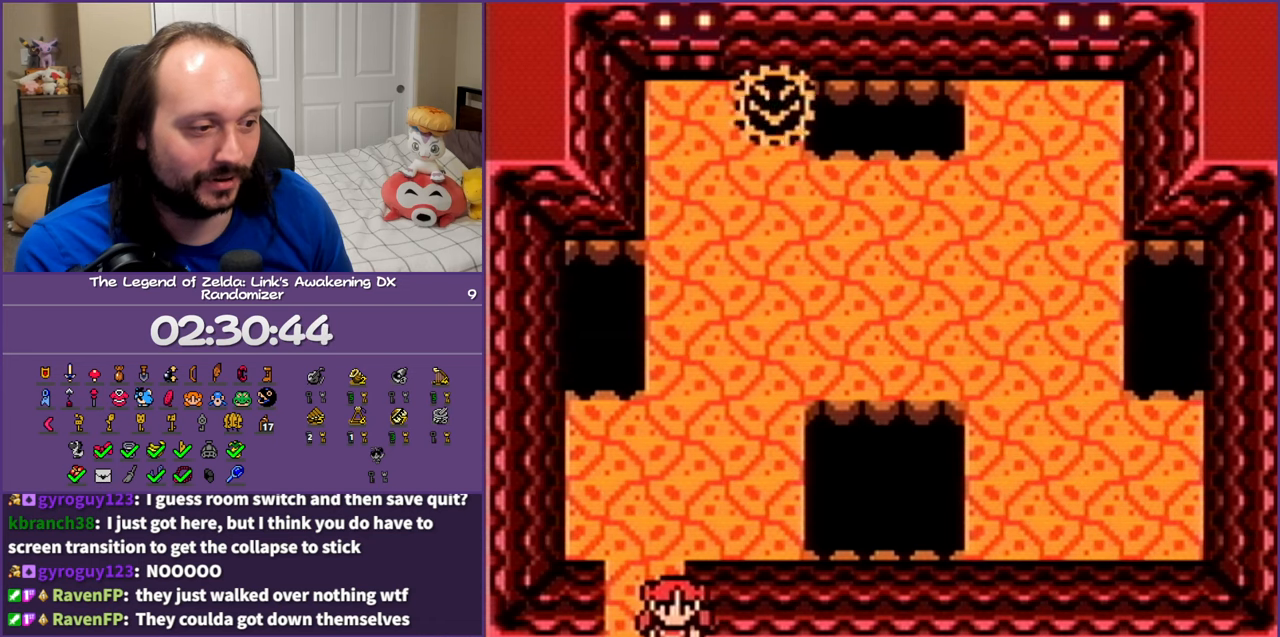
{"buttons": ["DPAD_DOWN"], "events": []}
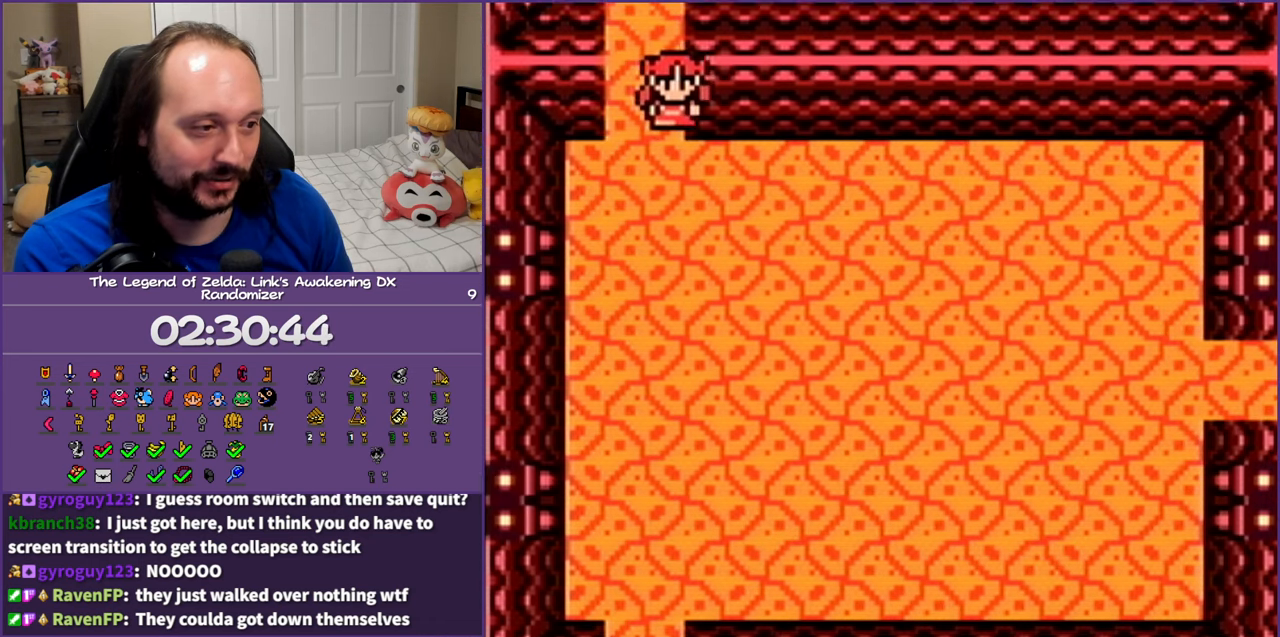
{"buttons": ["A", "DPAD_DOWN"], "events": [[217, "A", "down"]]}
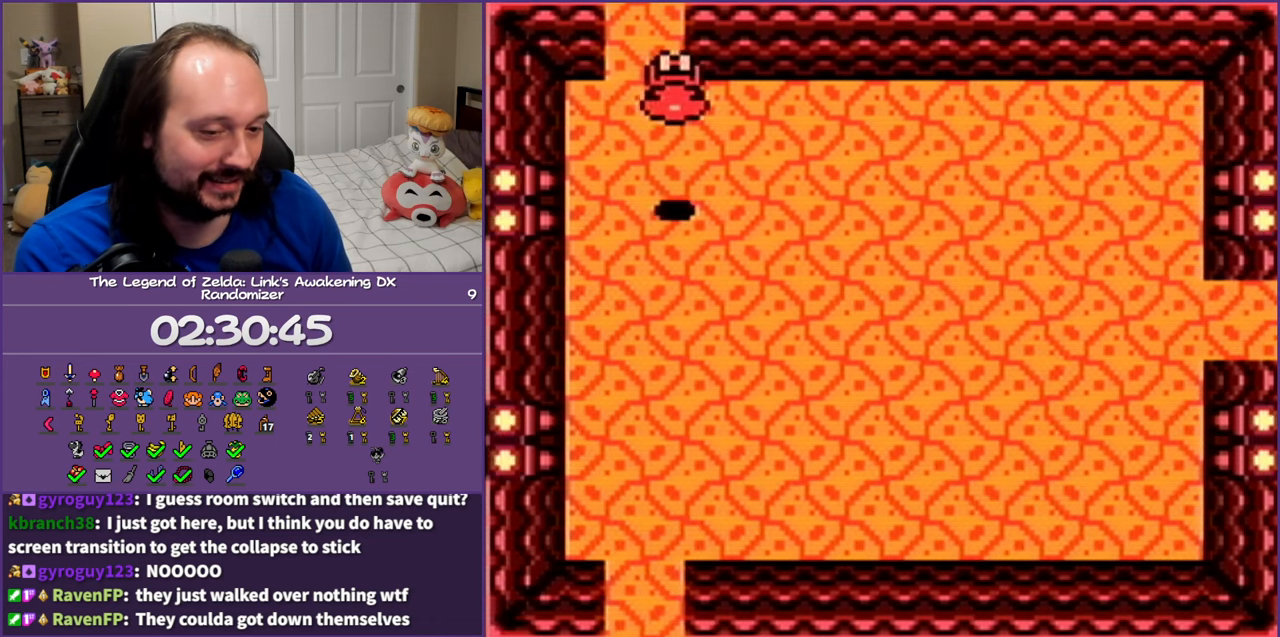
{"buttons": ["A", "DPAD_DOWN"], "events": [[67, "A", "up"], [383, "A", "down"]]}
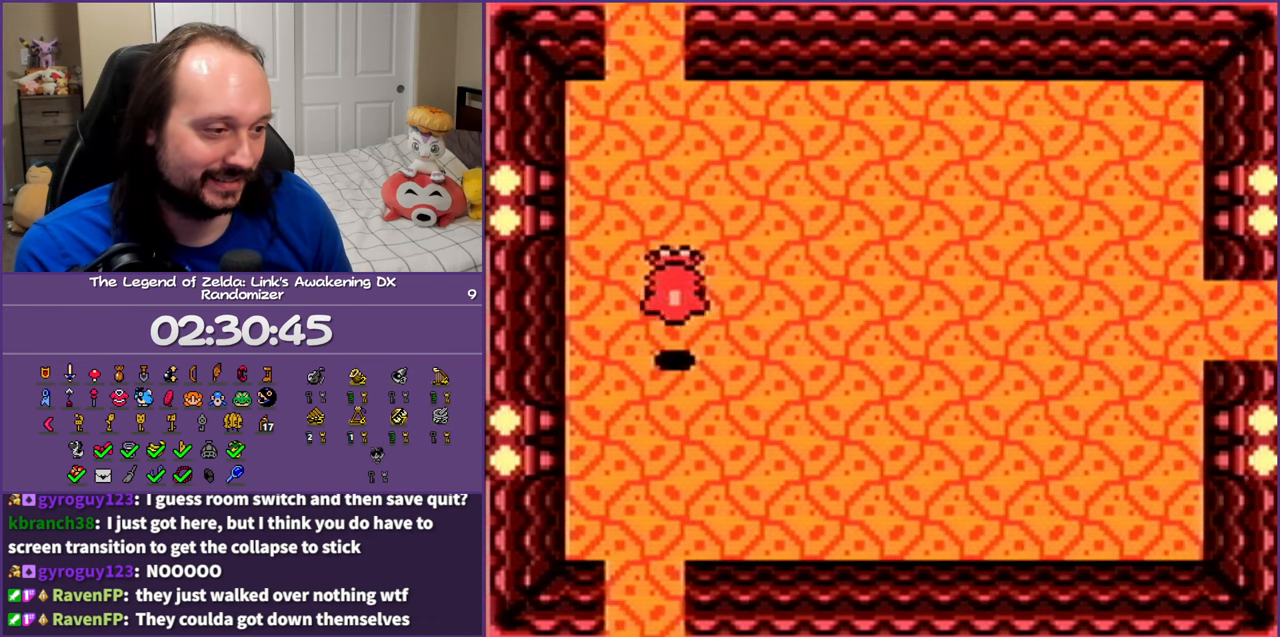
{"buttons": ["DPAD_DOWN"], "events": [[350, "A", "up"]]}
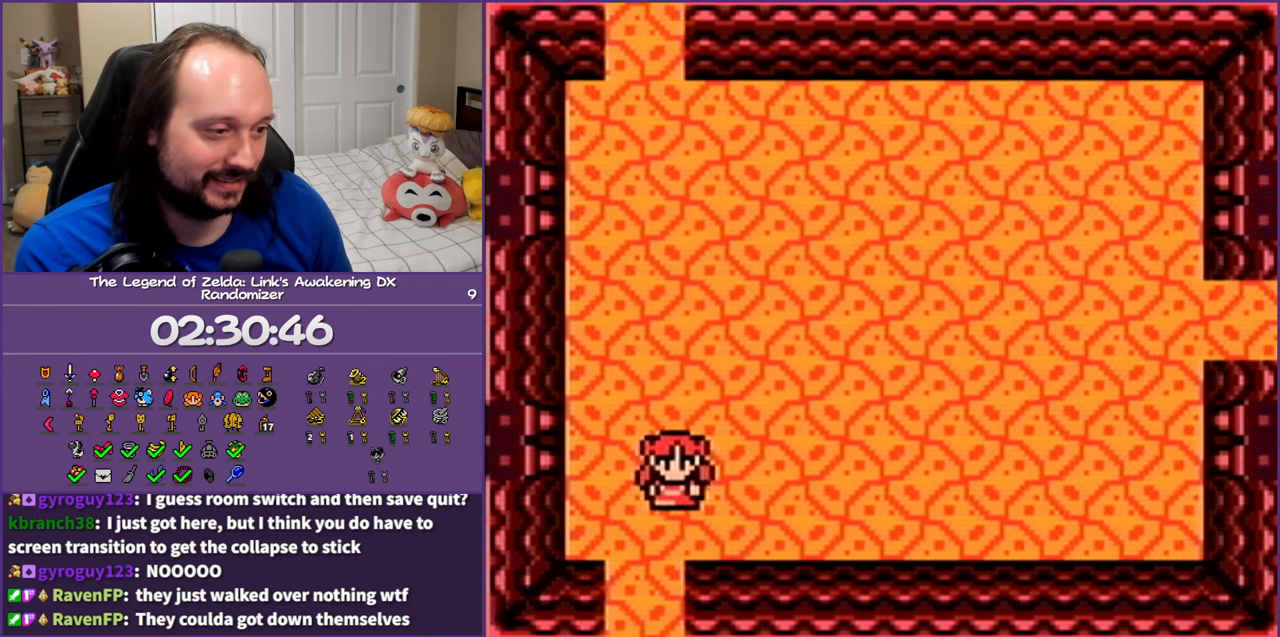
{"buttons": ["DPAD_DOWN"], "events": []}
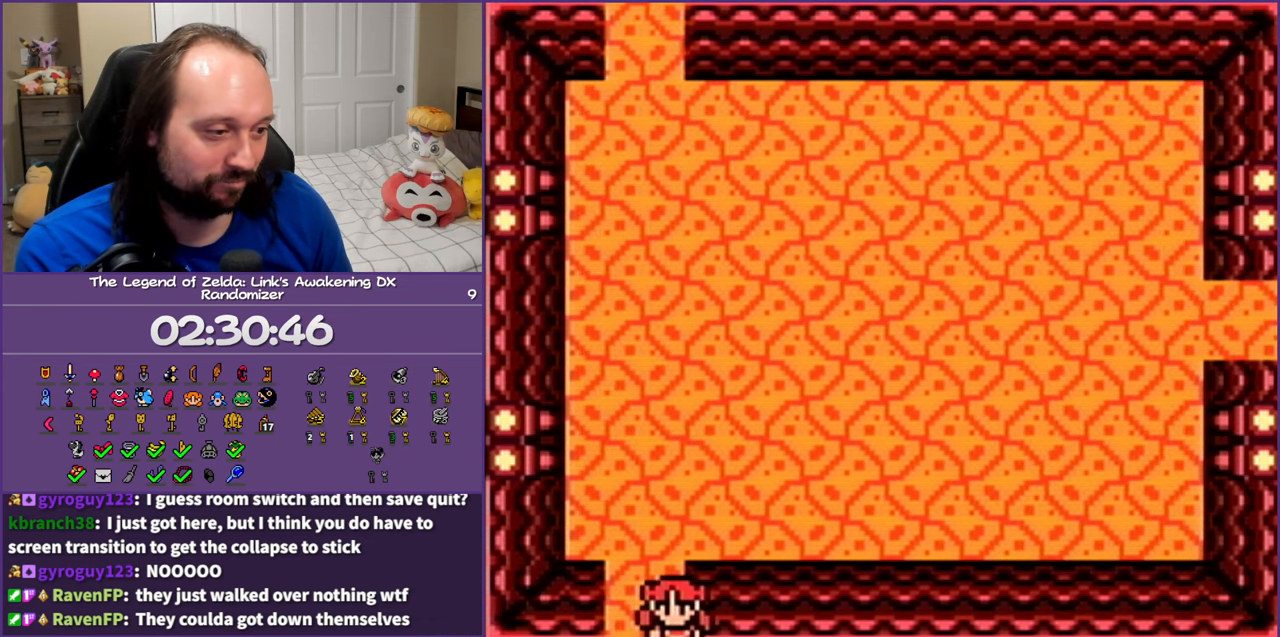
{"buttons": ["DPAD_DOWN"], "events": []}
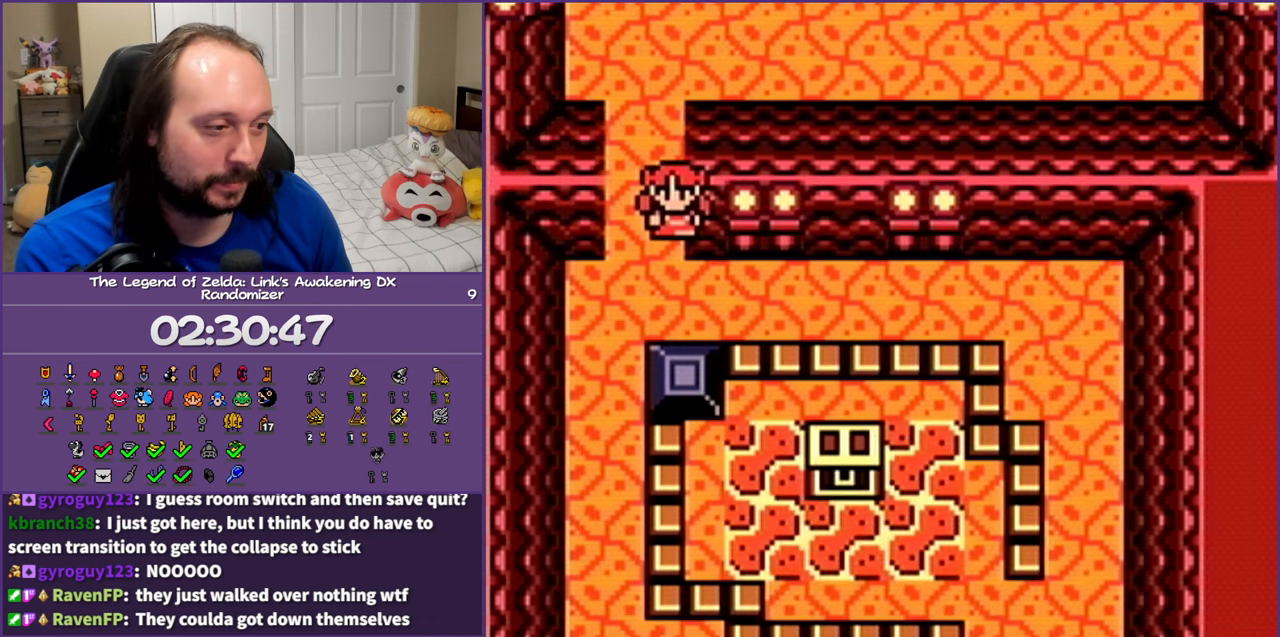
{"buttons": ["A", "DPAD_DOWN"], "events": [[50, "DPAD_LEFT", "down"], [267, "A", "down"], [300, "DPAD_LEFT", "up"]]}
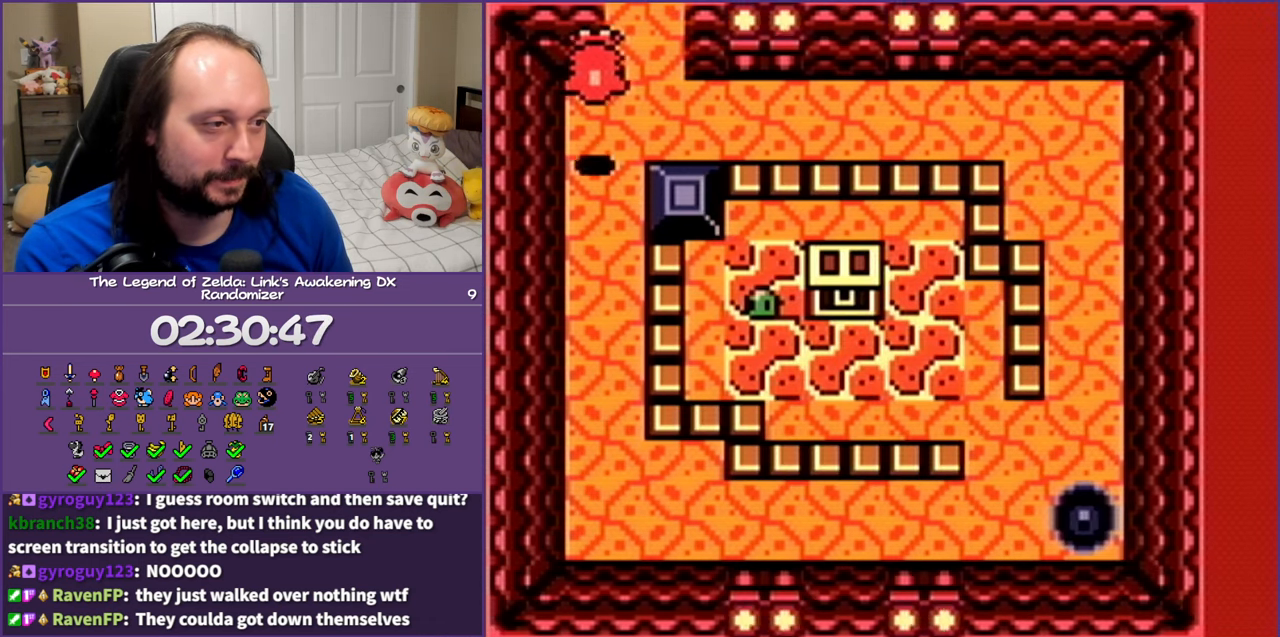
{"buttons": ["DPAD_DOWN"], "events": [[100, "A", "up"]]}
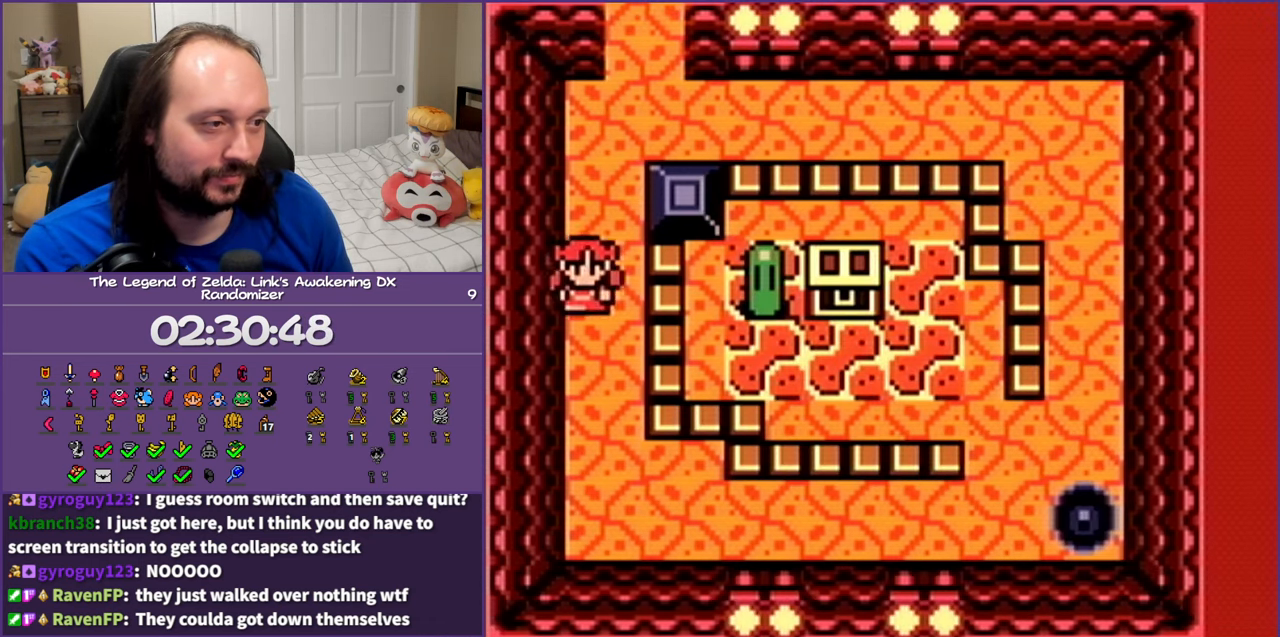
{"buttons": ["DPAD_DOWN"], "events": []}
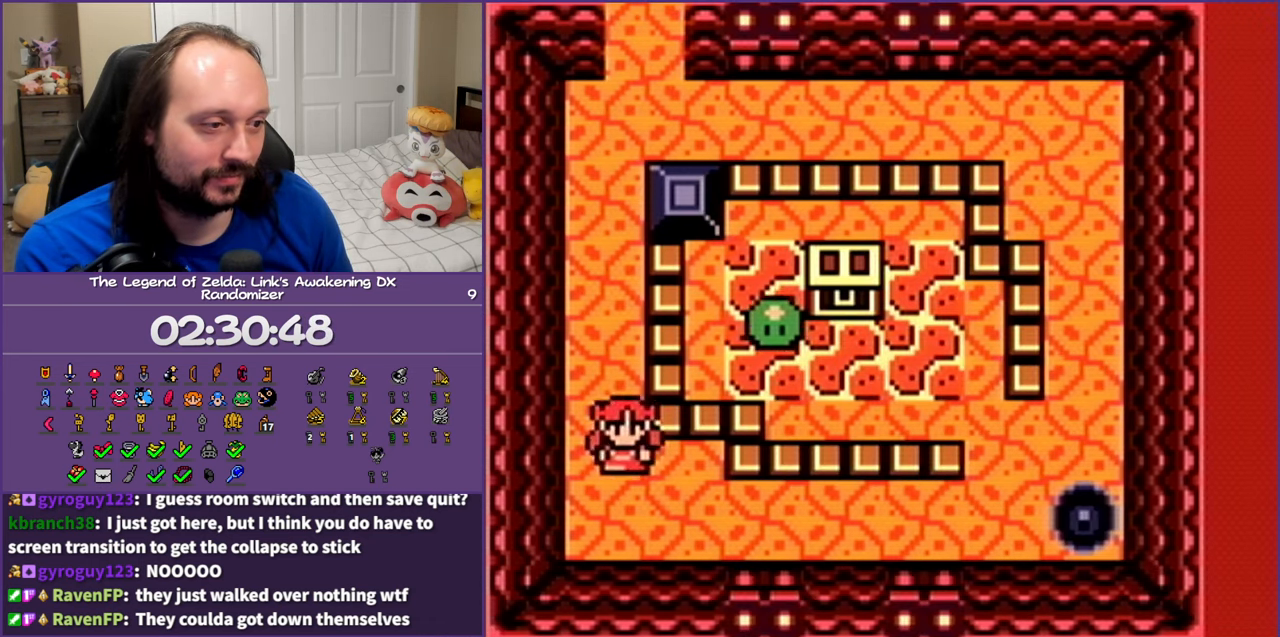
{"buttons": ["DPAD_LEFT"], "events": [[83, "DPAD_RIGHT", "down"], [183, "DPAD_DOWN", "up"], [433, "DPAD_RIGHT", "up"], [467, "DPAD_LEFT", "down"]]}
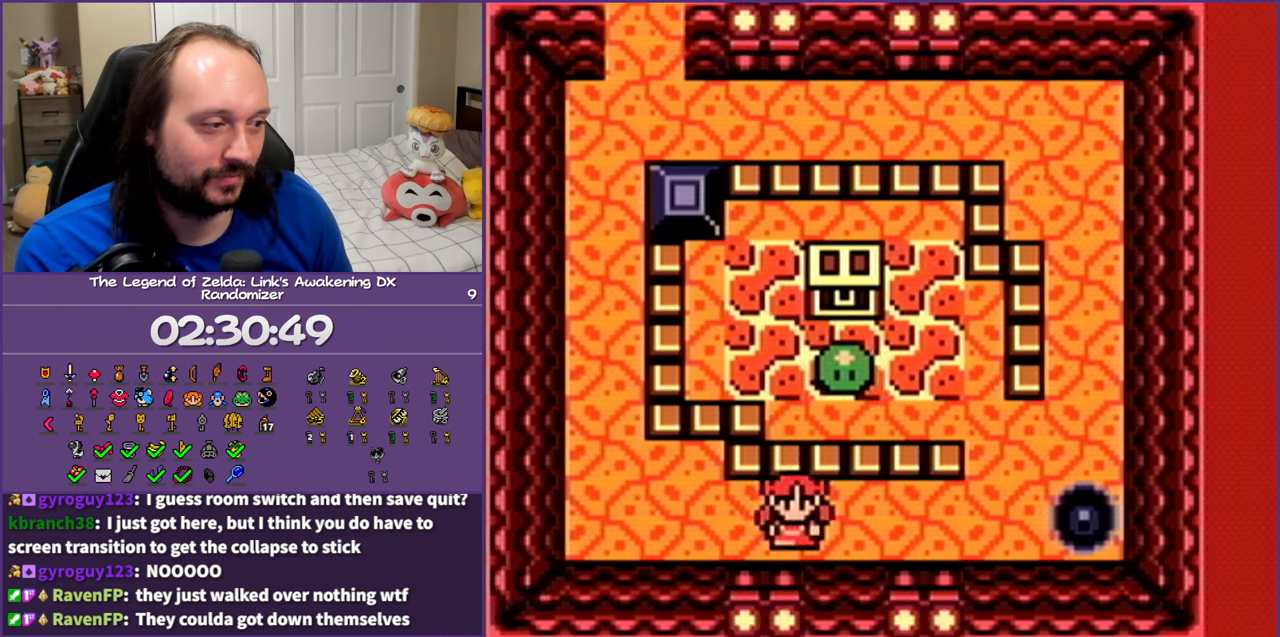
{"buttons": ["DPAD_RIGHT"], "events": [[300, "DPAD_LEFT", "up"], [417, "DPAD_RIGHT", "down"]]}
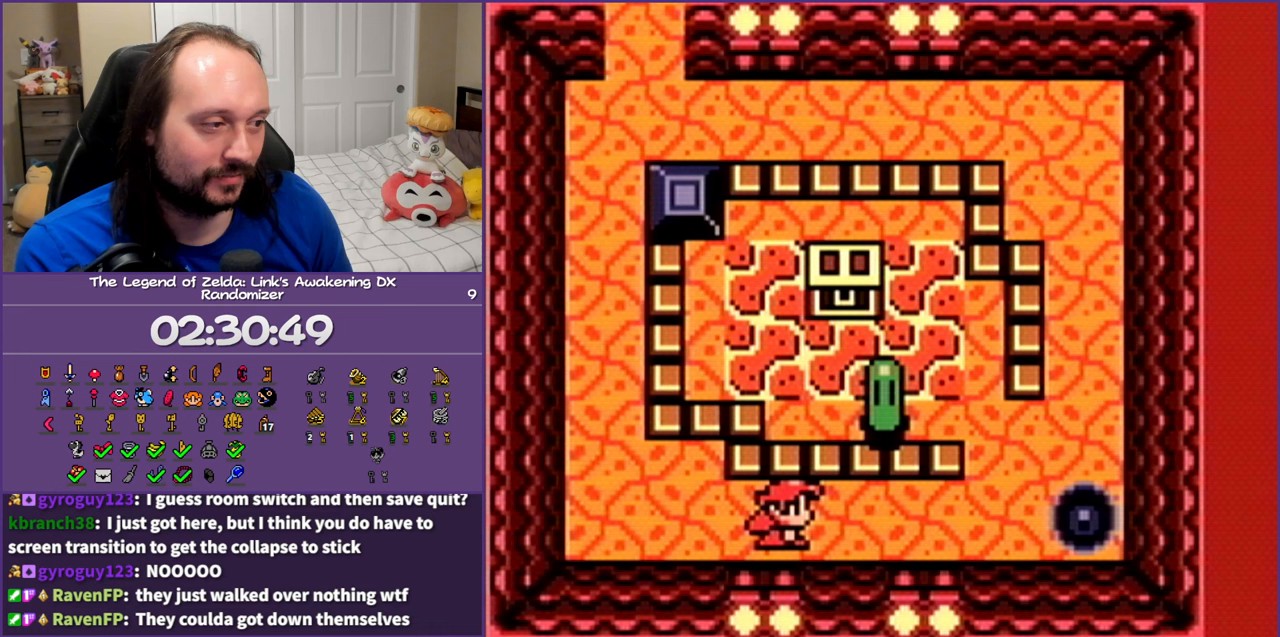
{"buttons": ["B", "DPAD_UP", "DPAD_RIGHT"], "events": [[83, "DPAD_RIGHT", "up"], [83, "DPAD_UP", "down"], [100, "DPAD_UP", "up"], [150, "DPAD_LEFT", "down"], [167, "DPAD_UP", "down"], [183, "DPAD_UP", "up"], [317, "DPAD_LEFT", "up"], [350, "DPAD_RIGHT", "down"], [350, "DPAD_UP", "down"], [467, "B", "down"]]}
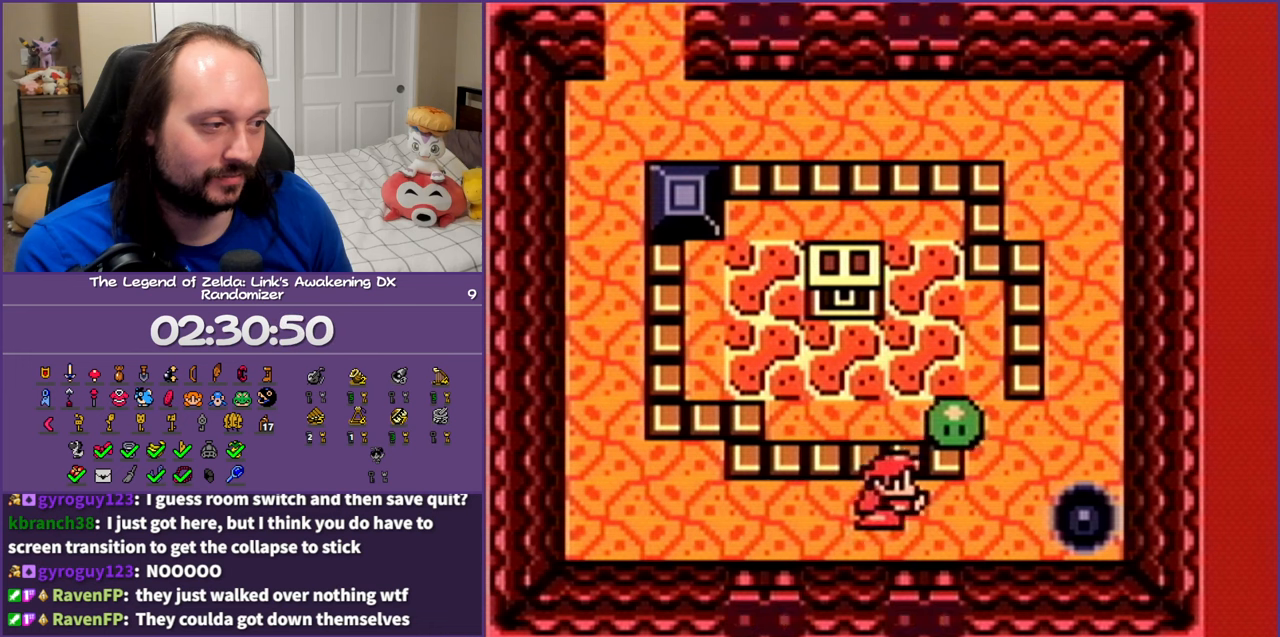
{"buttons": ["DPAD_UP"], "events": [[17, "DPAD_RIGHT", "up"], [133, "DPAD_LEFT", "down"], [150, "B", "up"], [483, "DPAD_LEFT", "up"]]}
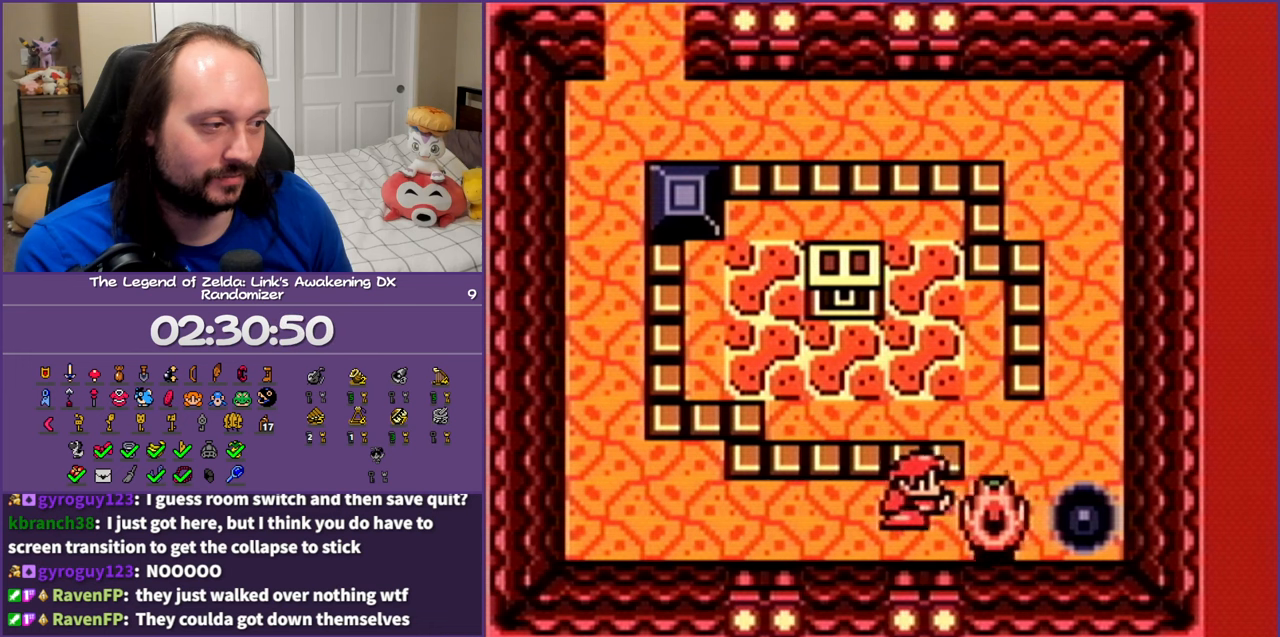
{"buttons": ["DPAD_UP"], "events": [[150, "DPAD_LEFT", "down"], [333, "DPAD_LEFT", "up"]]}
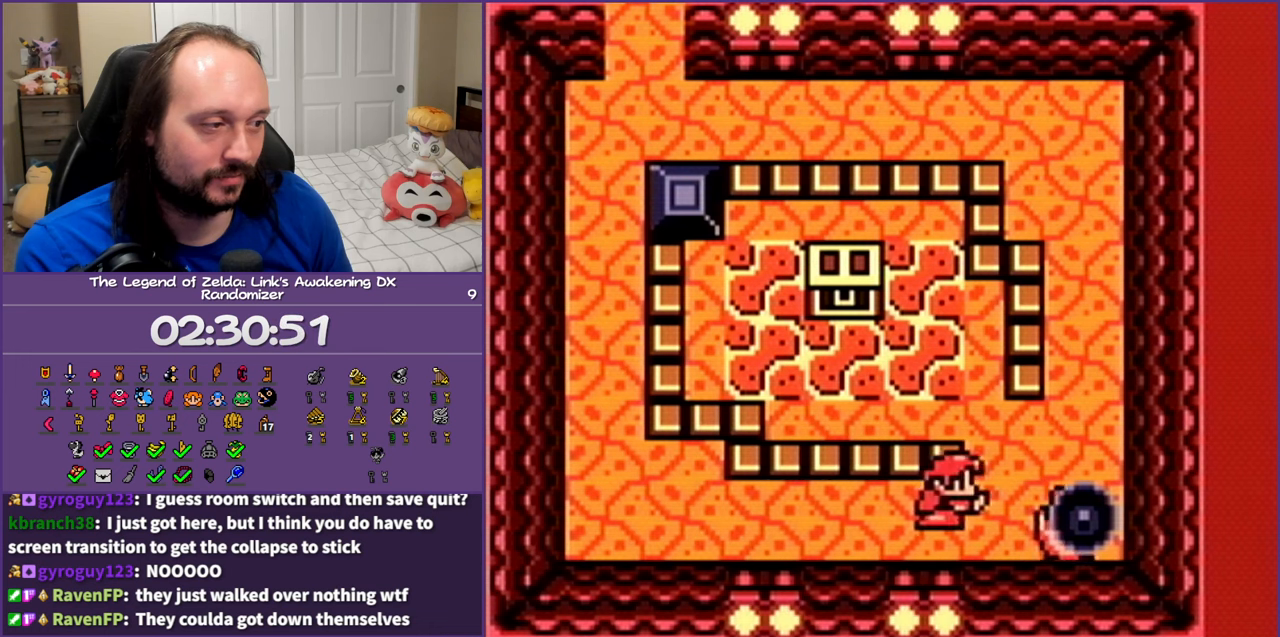
{"buttons": ["DPAD_UP", "DPAD_LEFT"], "events": [[233, "DPAD_LEFT", "down"]]}
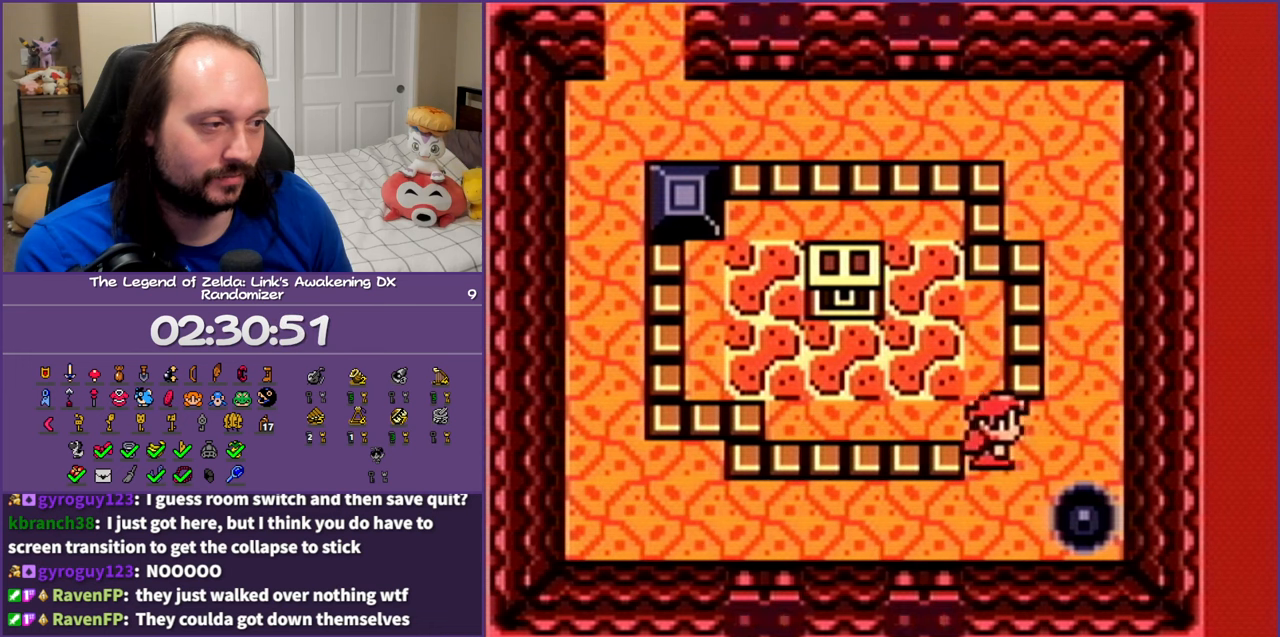
{"buttons": ["DPAD_UP", "DPAD_LEFT"], "events": []}
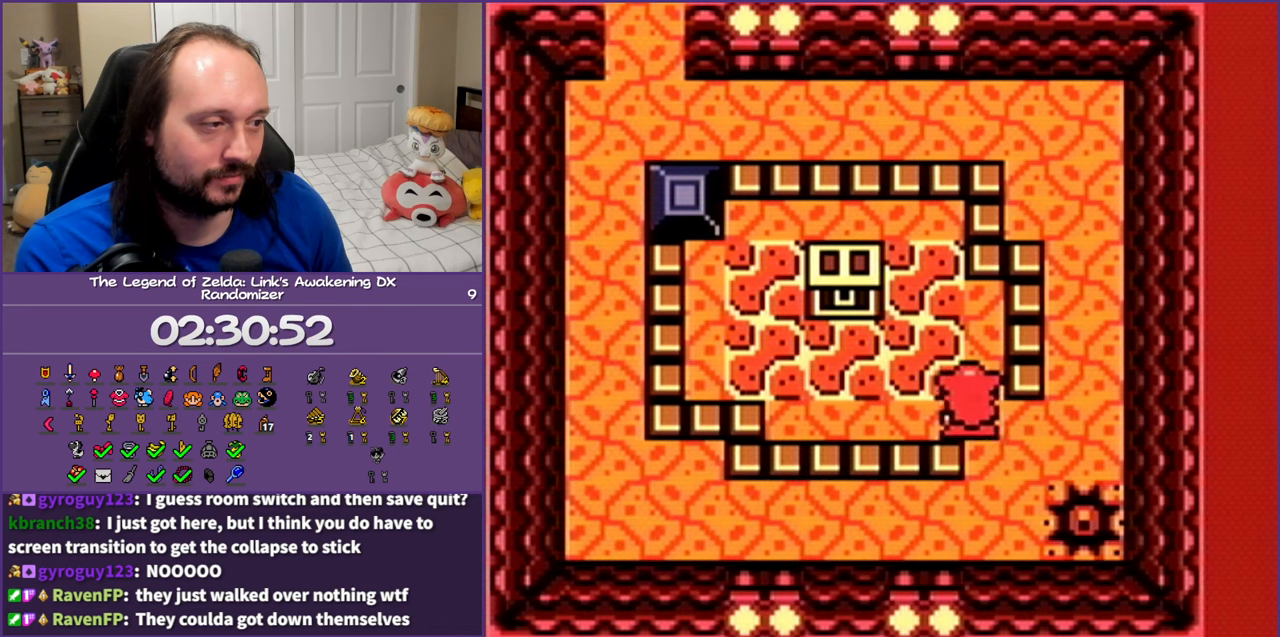
{"buttons": ["DPAD_LEFT"], "events": [[183, "DPAD_UP", "up"]]}
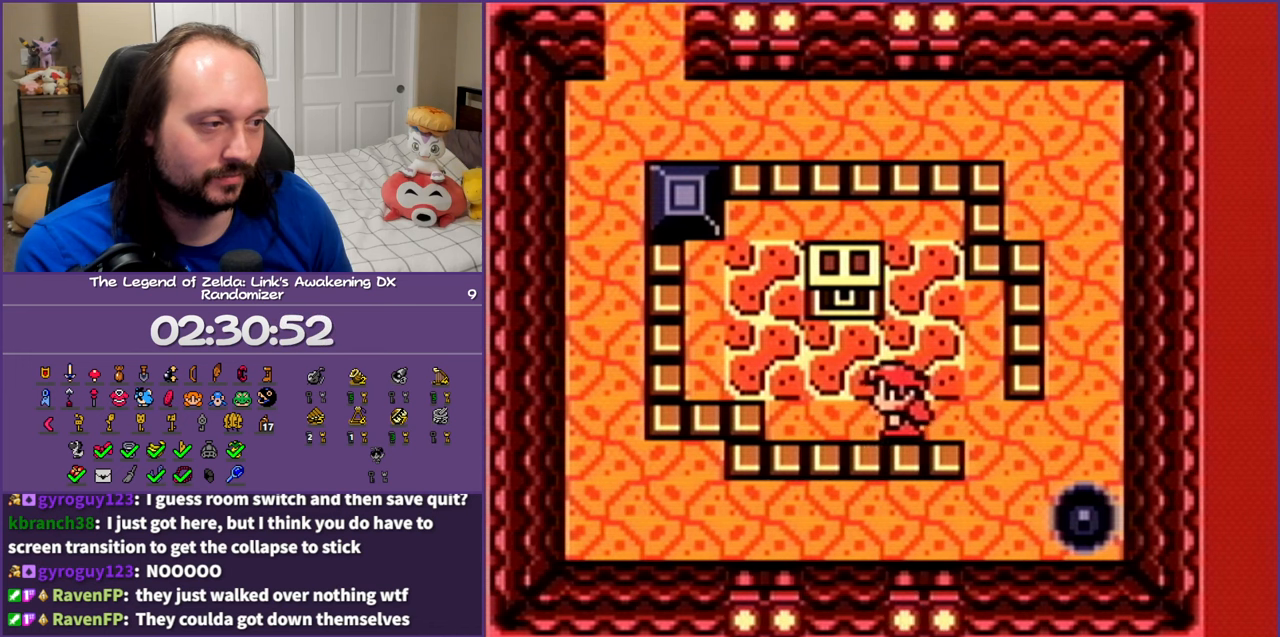
{"buttons": ["A", "DPAD_UP"], "events": [[17, "DPAD_UP", "down"], [250, "DPAD_LEFT", "up"], [383, "A", "down"]]}
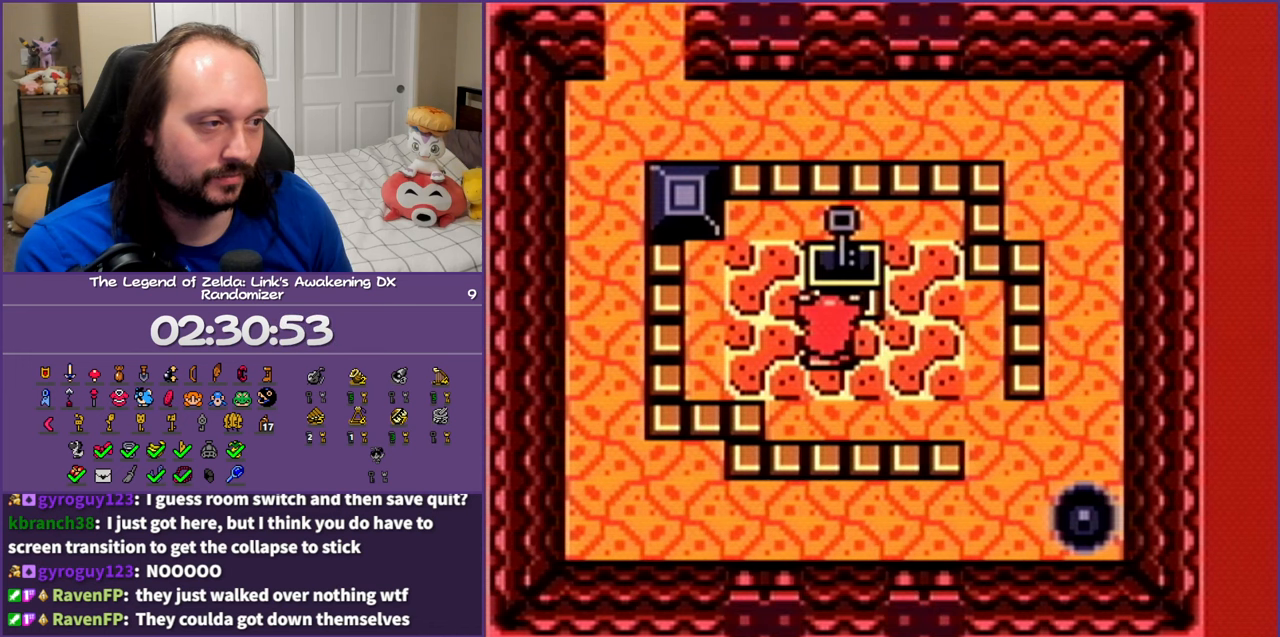
{"buttons": [], "events": [[67, "A", "up"], [167, "DPAD_UP", "up"]]}
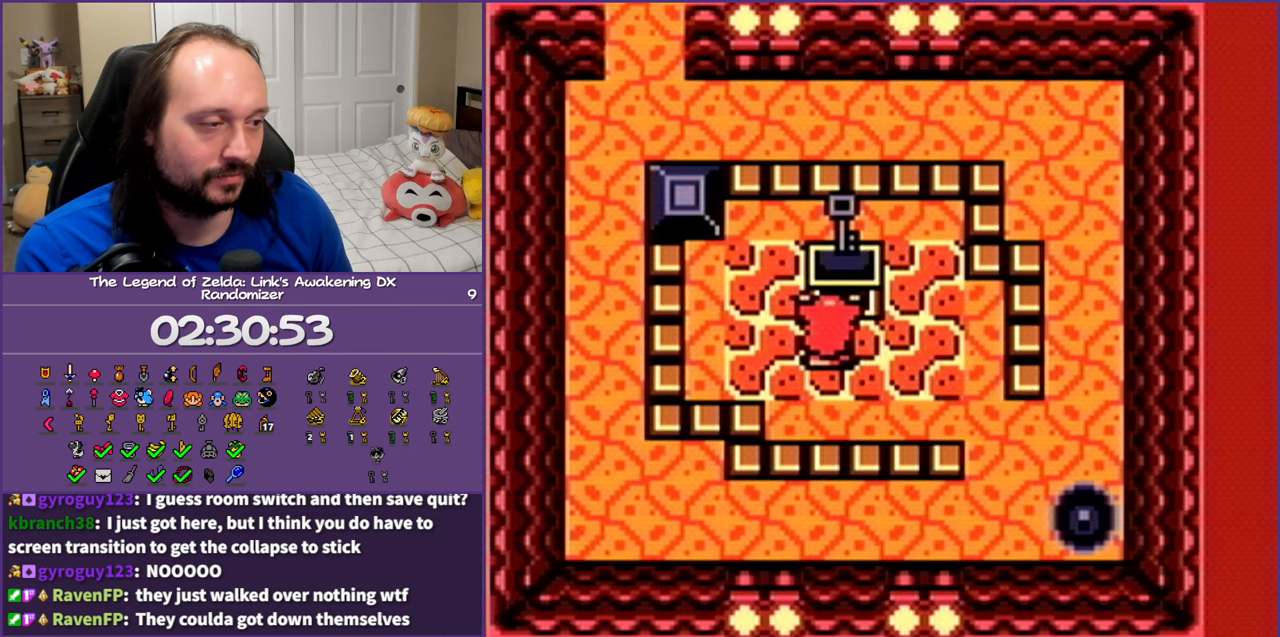
{"buttons": [], "events": []}
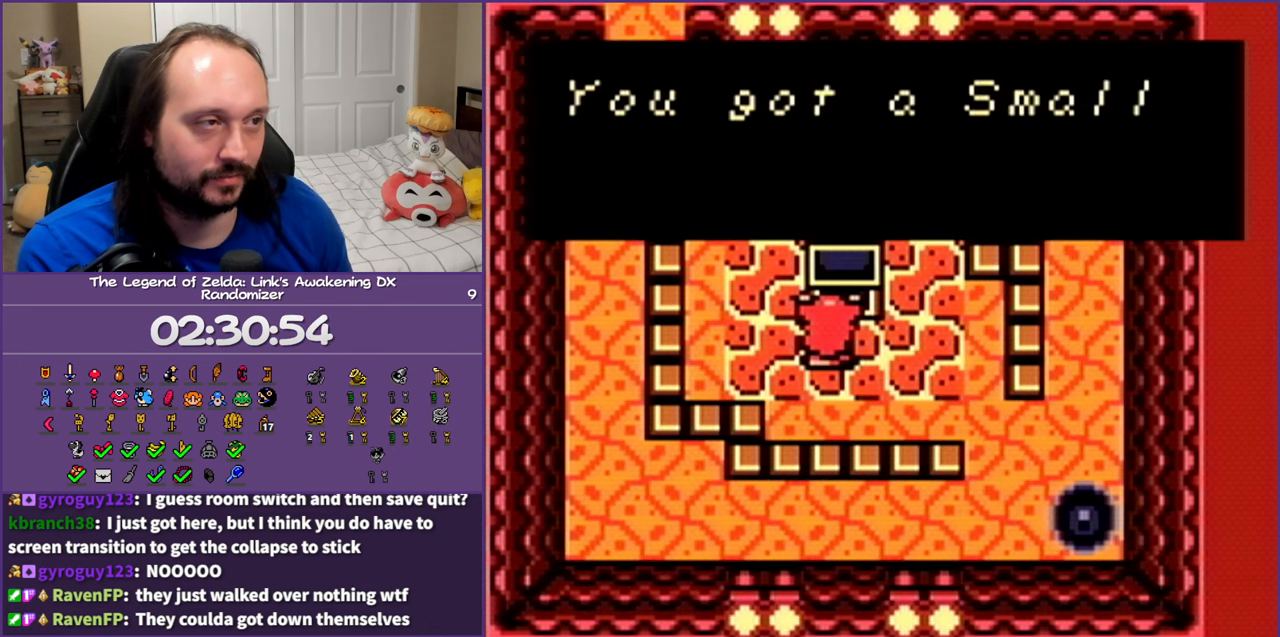
{"buttons": [], "events": []}
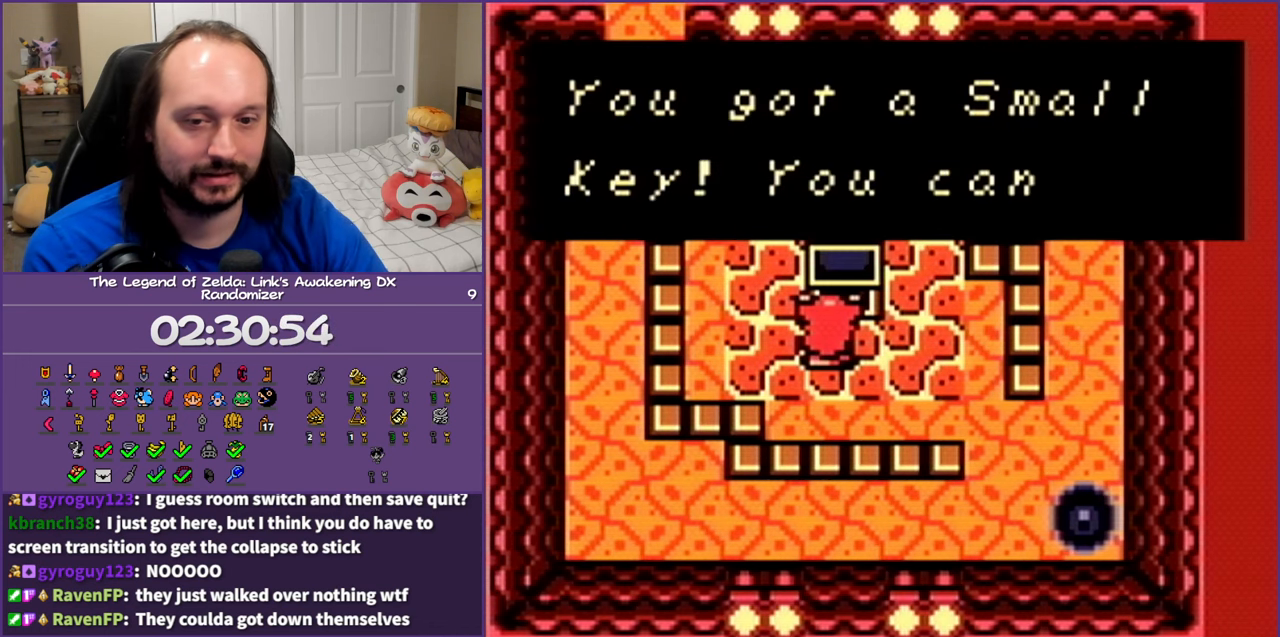
{"buttons": [], "events": []}
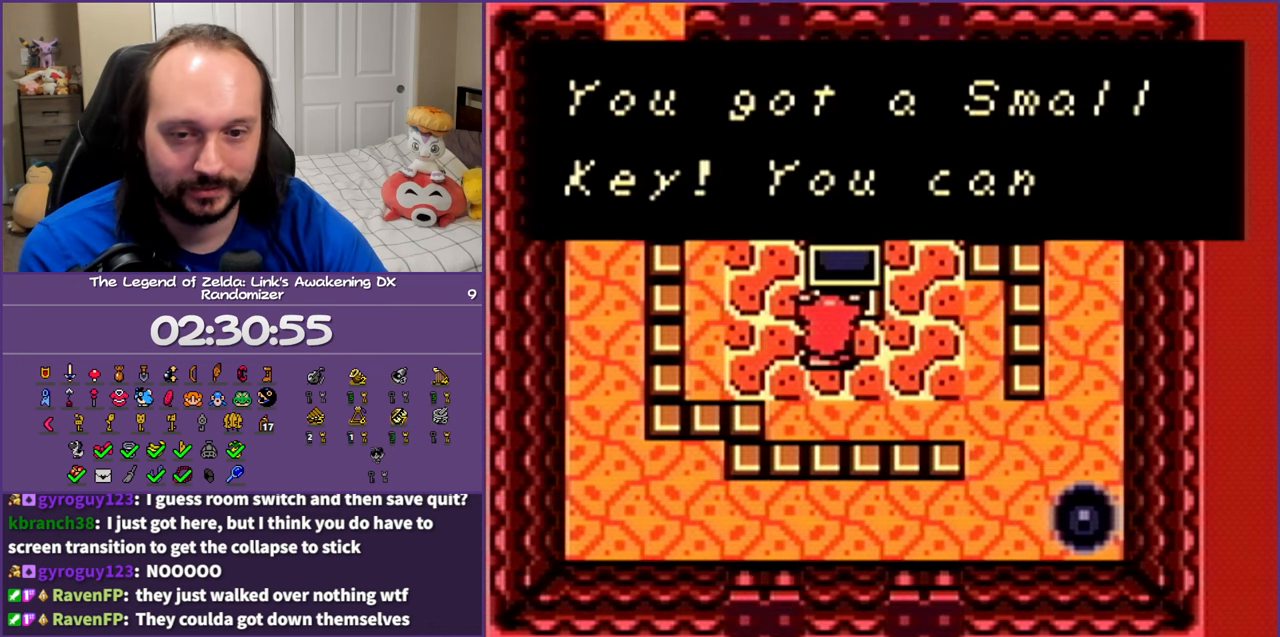
{"buttons": [], "events": []}
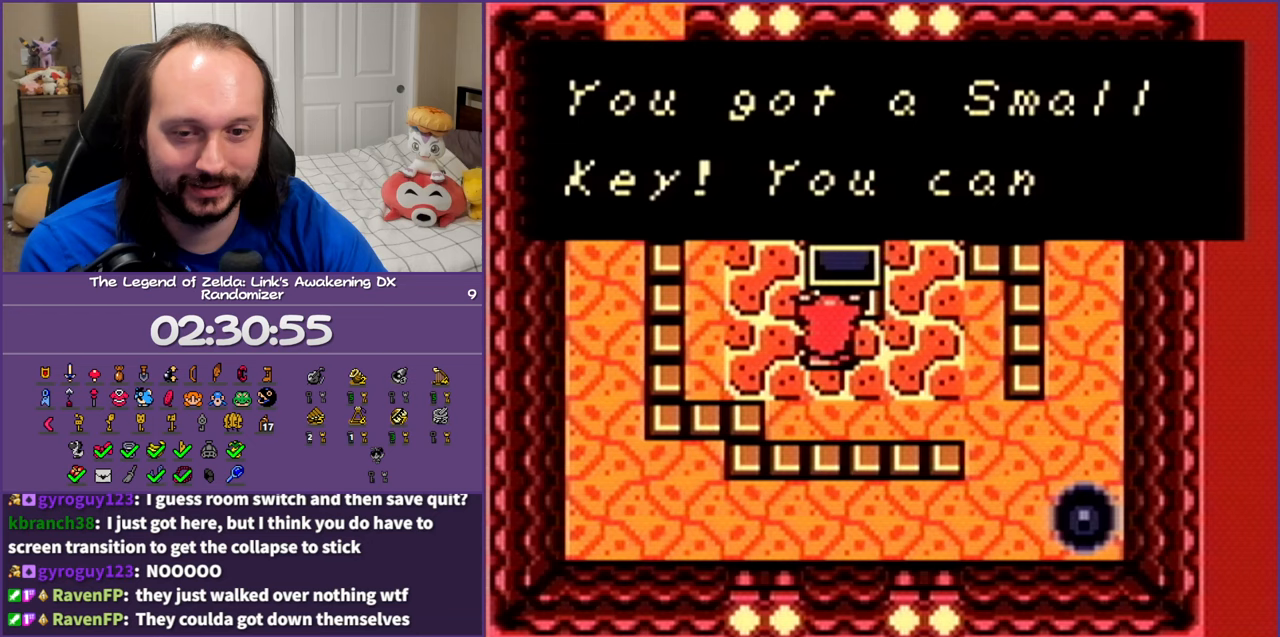
{"buttons": ["B"], "events": [[417, "B", "down"]]}
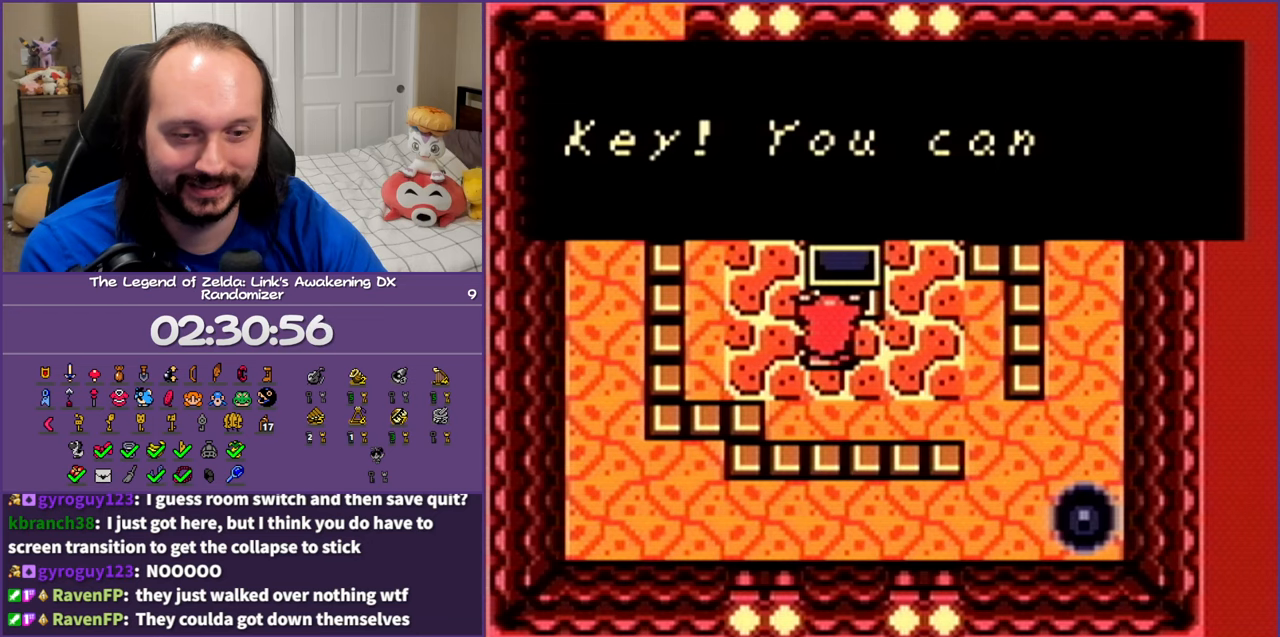
{"buttons": ["B"], "events": [[50, "B", "up"], [67, "A", "down"], [83, "A", "up"], [133, "B", "down"], [217, "B", "up"], [300, "B", "down"], [367, "B", "up"], [450, "B", "down"]]}
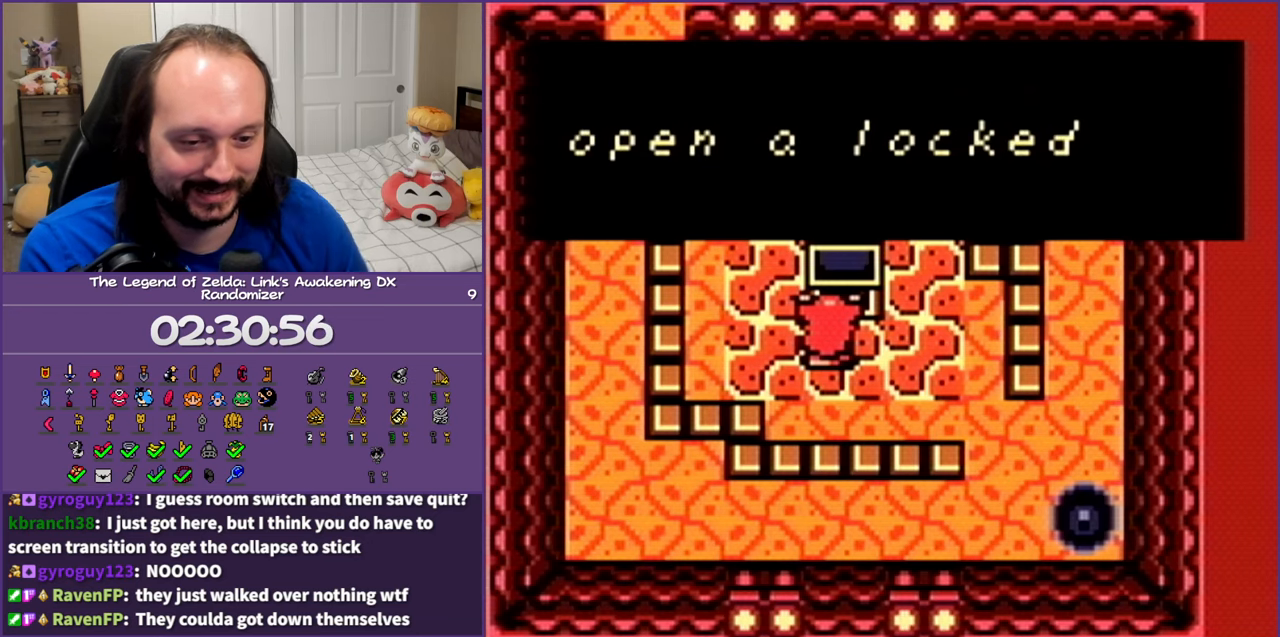
{"buttons": ["B"], "events": [[67, "B", "up"], [183, "B", "down"]]}